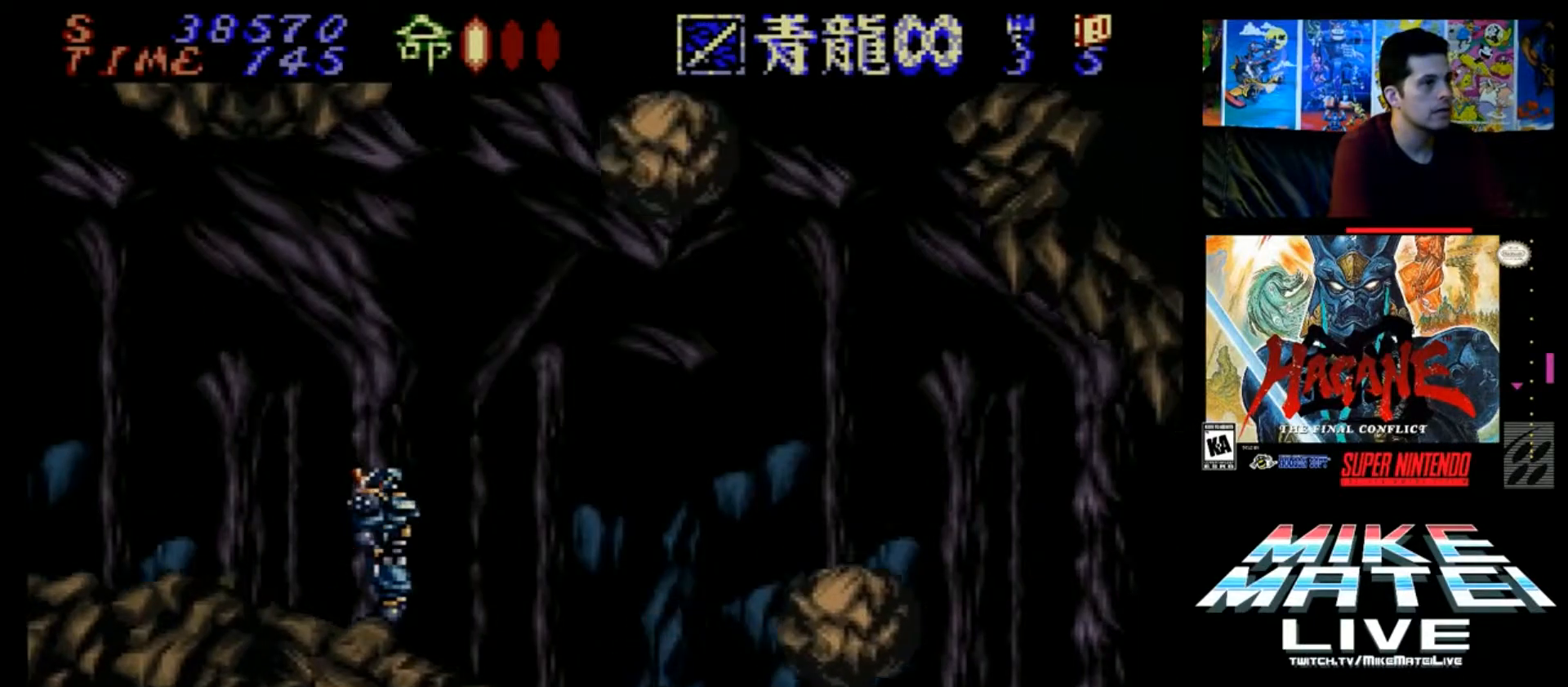
Gameplay with a controller (Nintendo layout); each line is a JSON object with the inputs held at the frame after it. "events" lists button and stick changes between this image and that frame as [ms after this image, input, new state], when the widget could be followed in between. Not read: L3 R3.
{"buttons": [], "events": [[400, "DPAD_RIGHT", "down"], [434, "DPAD_RIGHT", "up"]]}
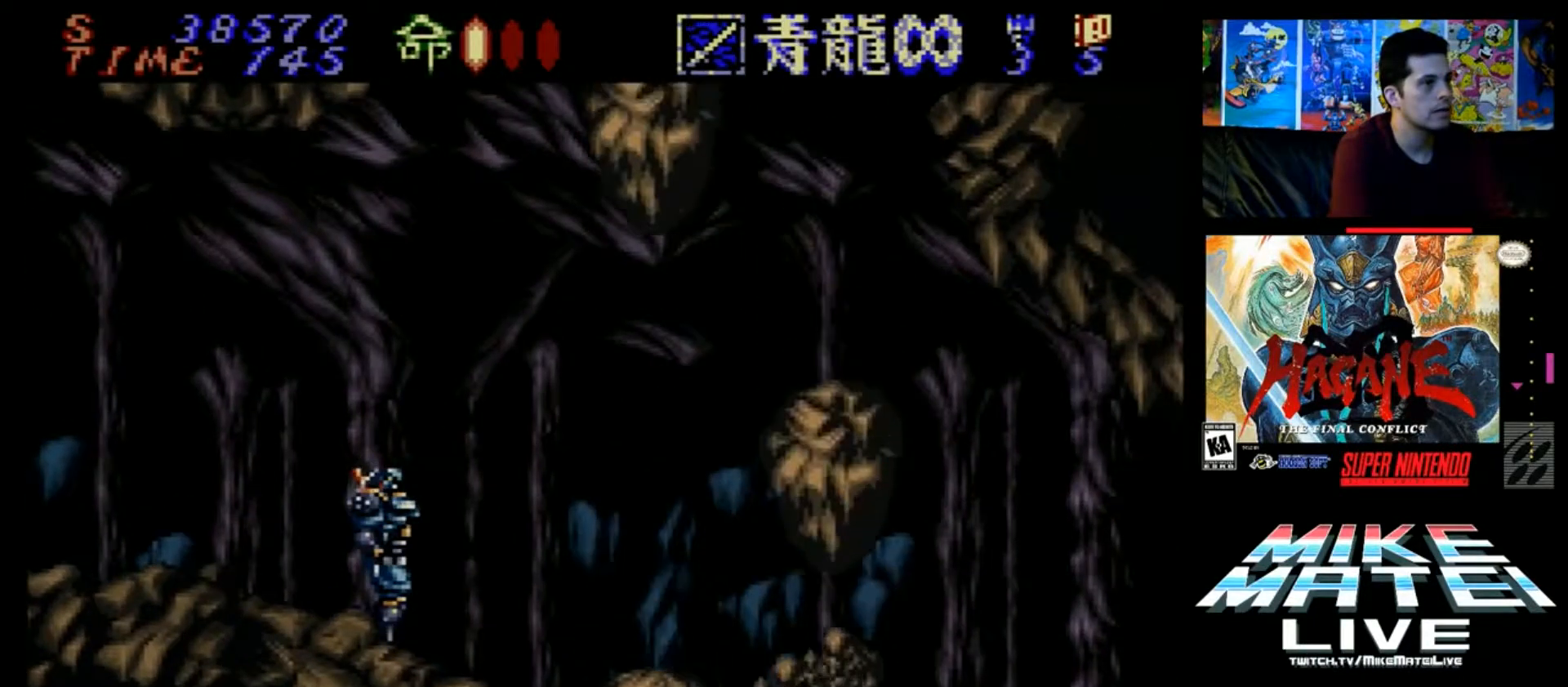
{"buttons": ["DPAD_RIGHT"], "events": [[67, "DPAD_RIGHT", "down"], [167, "DPAD_RIGHT", "up"], [334, "DPAD_LEFT", "down"], [434, "DPAD_LEFT", "up"], [501, "DPAD_RIGHT", "down"]]}
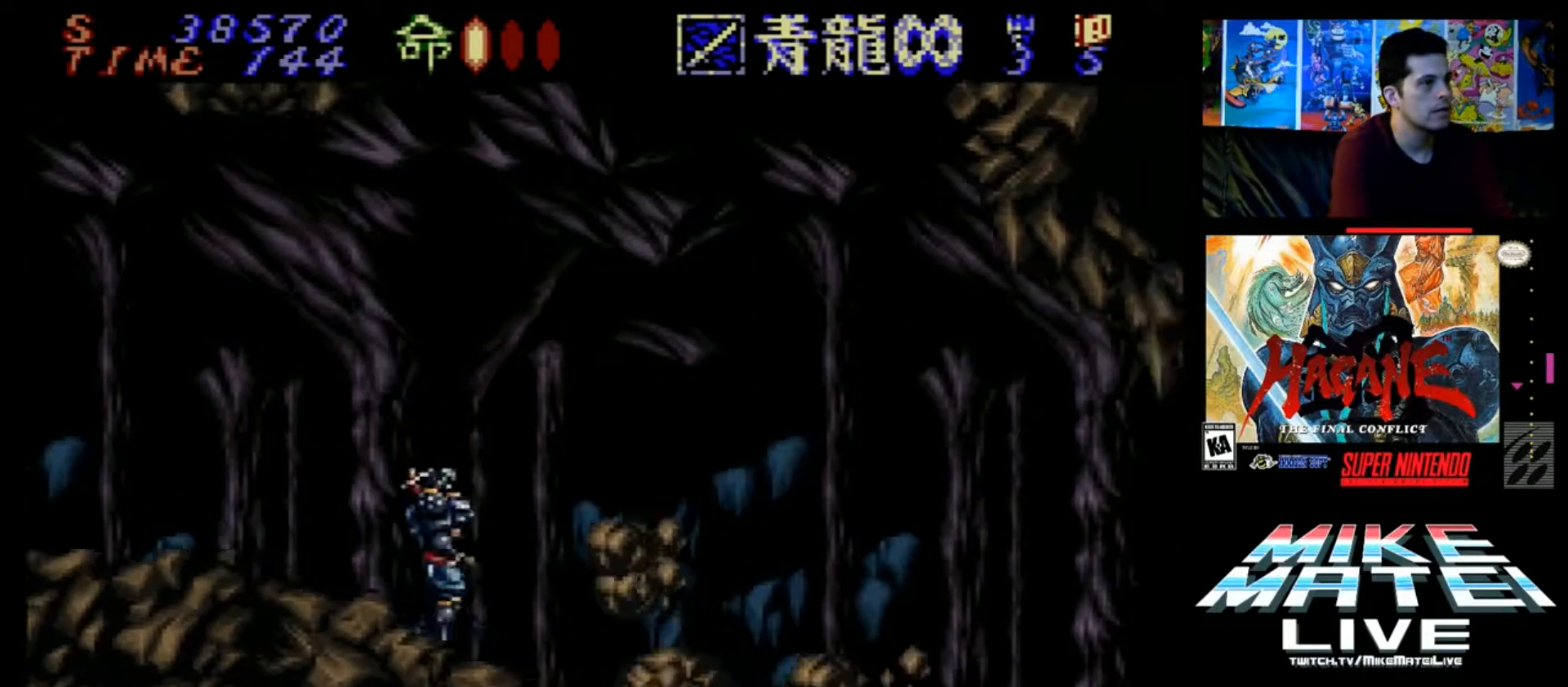
{"buttons": ["B", "DPAD_DOWN", "DPAD_RIGHT"], "events": [[33, "DPAD_RIGHT", "up"], [167, "DPAD_RIGHT", "down"], [300, "B", "down"], [300, "DPAD_DOWN", "down"]]}
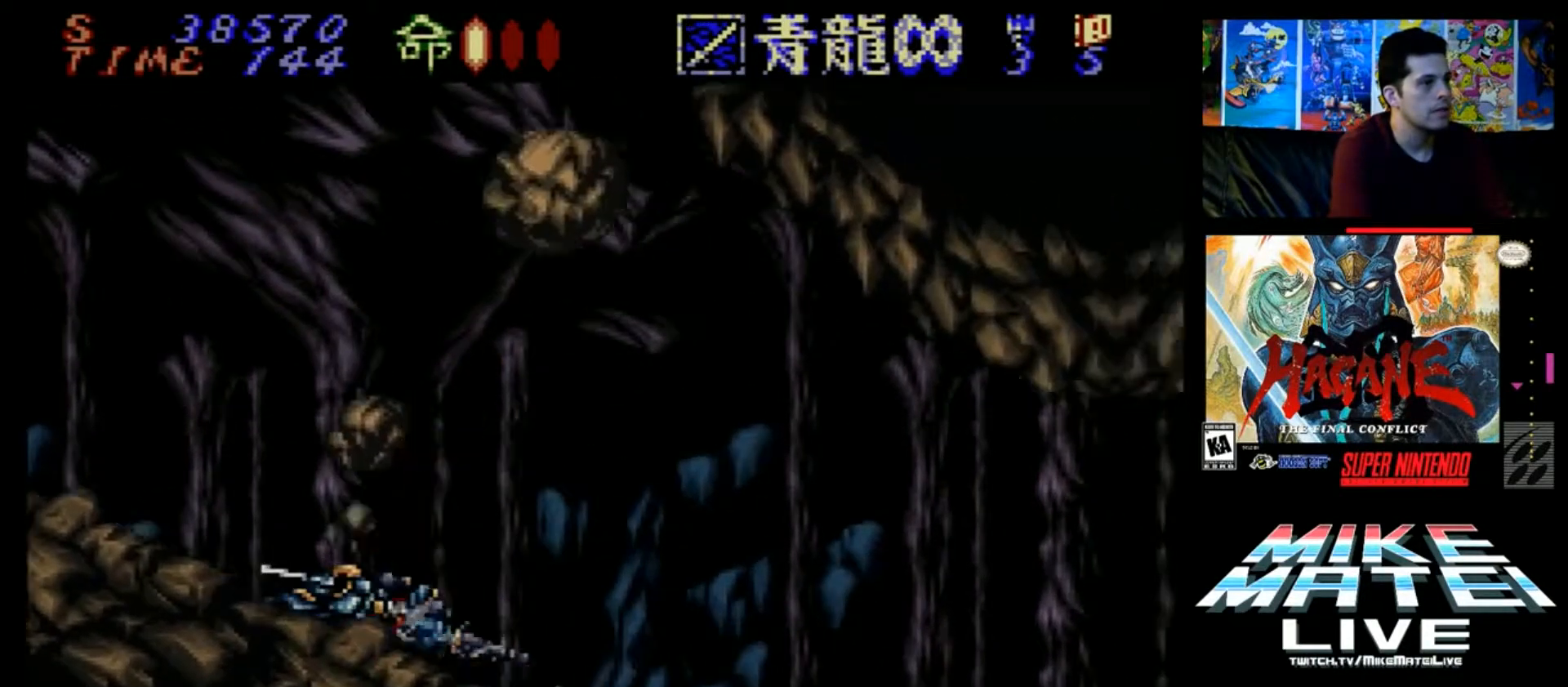
{"buttons": ["B", "DPAD_DOWN", "DPAD_RIGHT"], "events": [[167, "B", "up"], [267, "B", "down"], [401, "B", "up"], [501, "B", "down"]]}
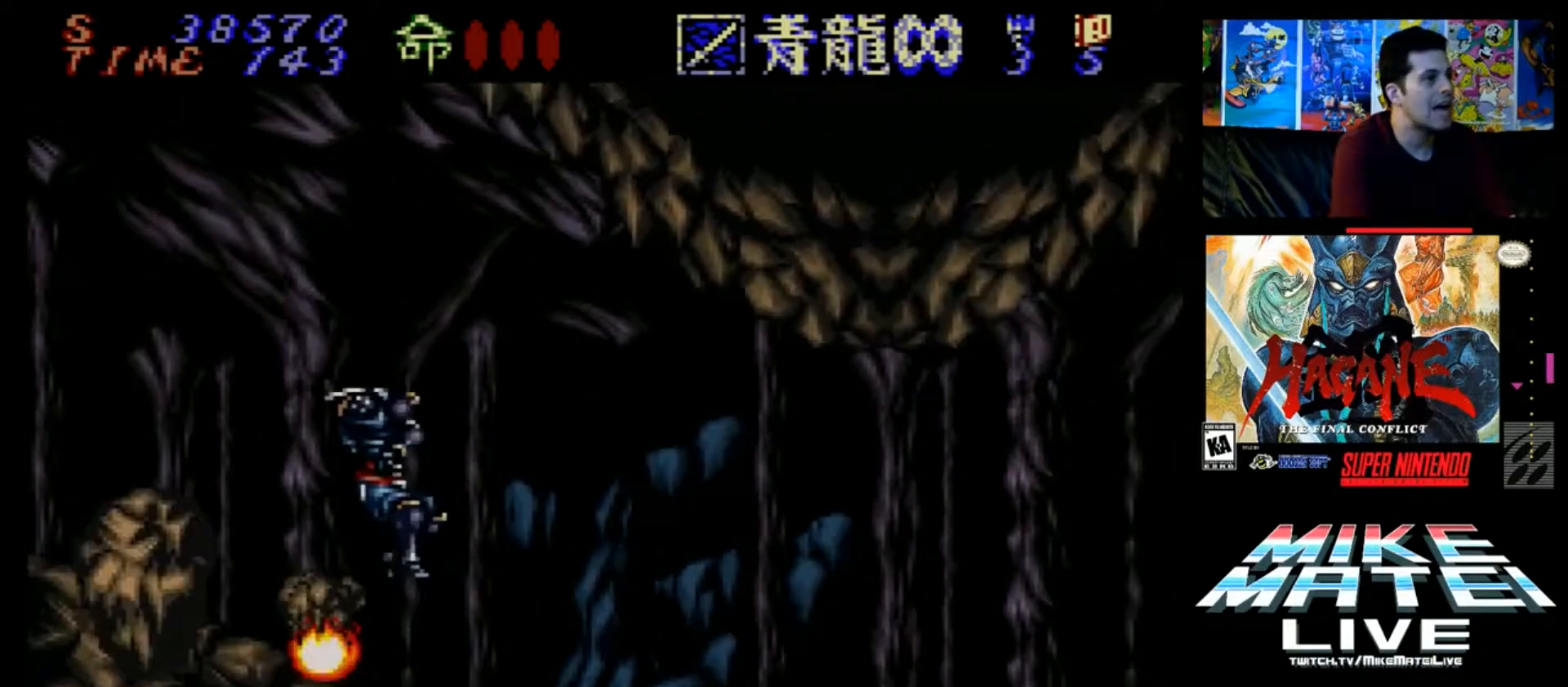
{"buttons": [], "events": [[133, "B", "up"], [233, "B", "down"], [267, "B", "up"], [300, "DPAD_DOWN", "up"], [300, "DPAD_RIGHT", "up"]]}
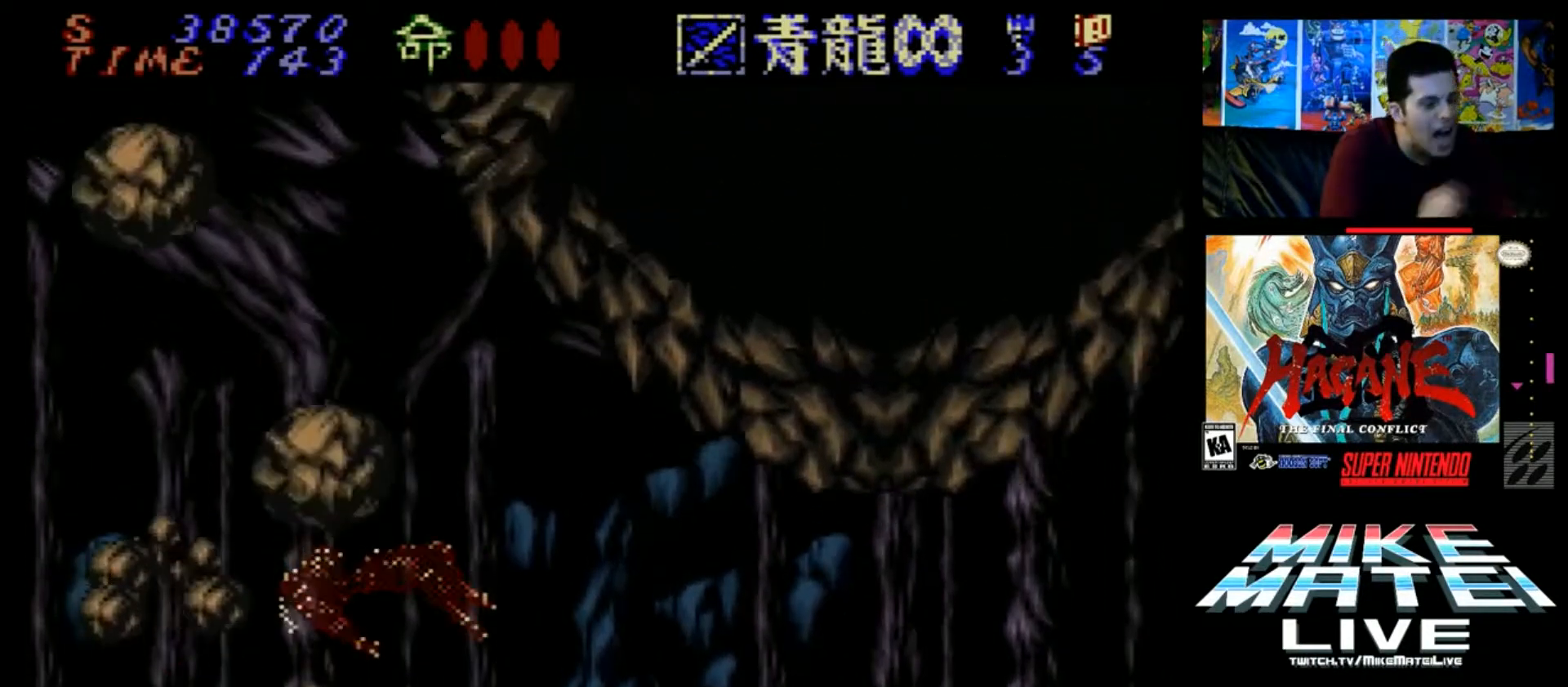
{"buttons": [], "events": []}
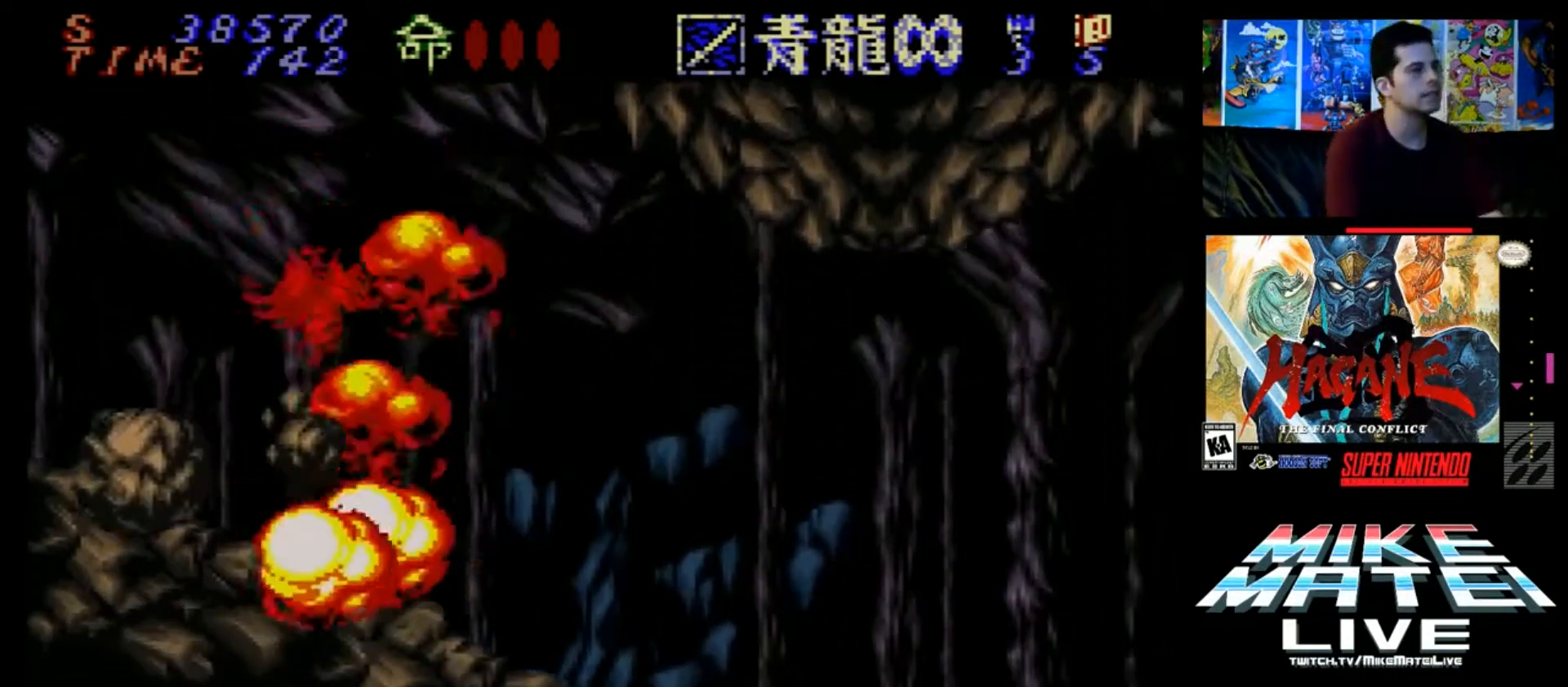
{"buttons": [], "events": []}
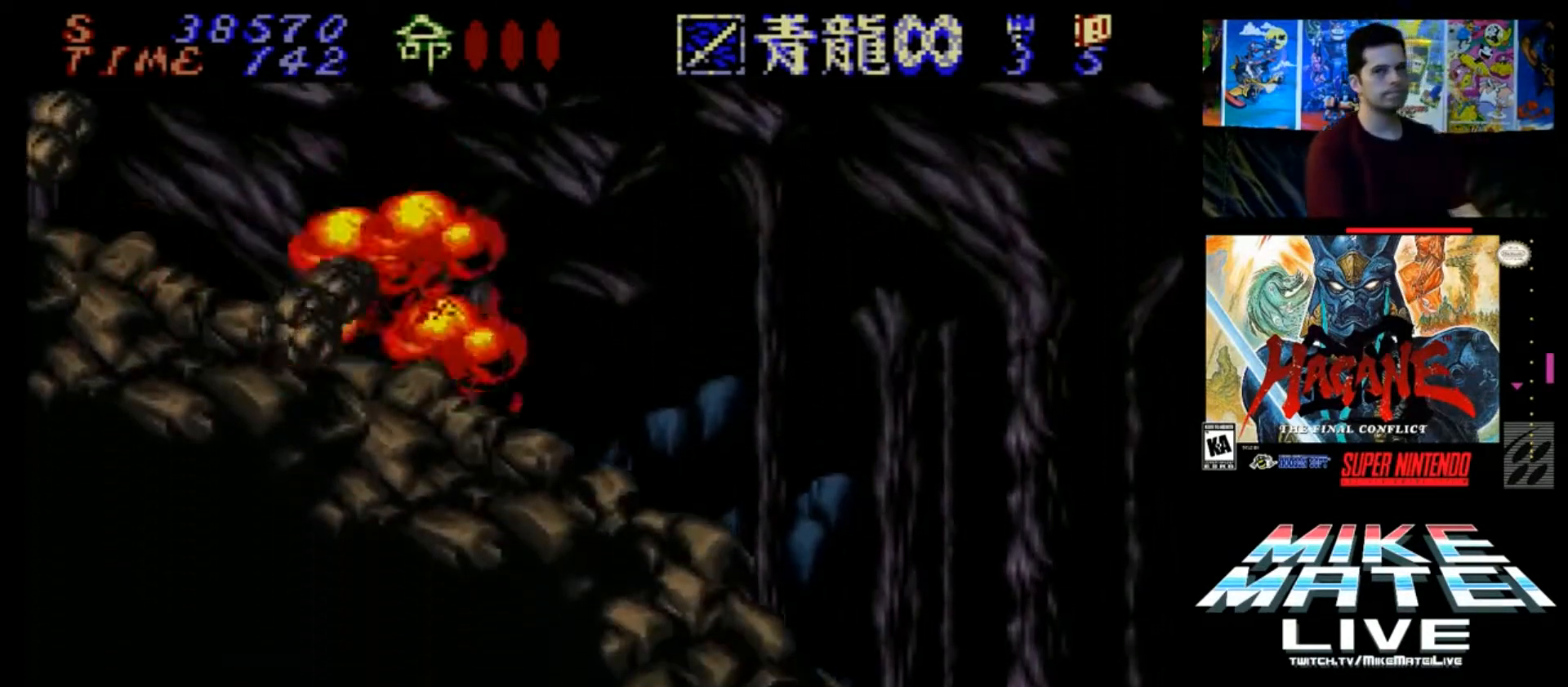
{"buttons": [], "events": []}
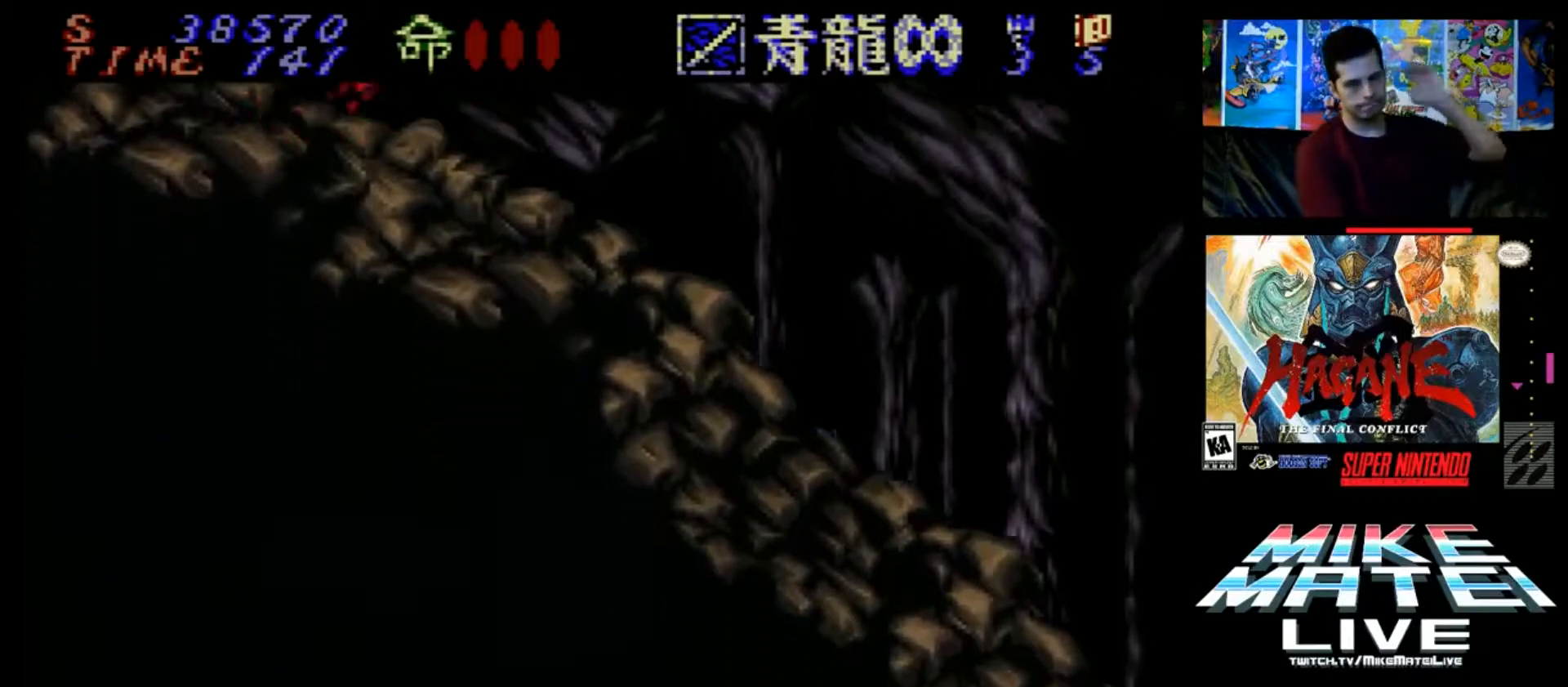
{"buttons": [], "events": []}
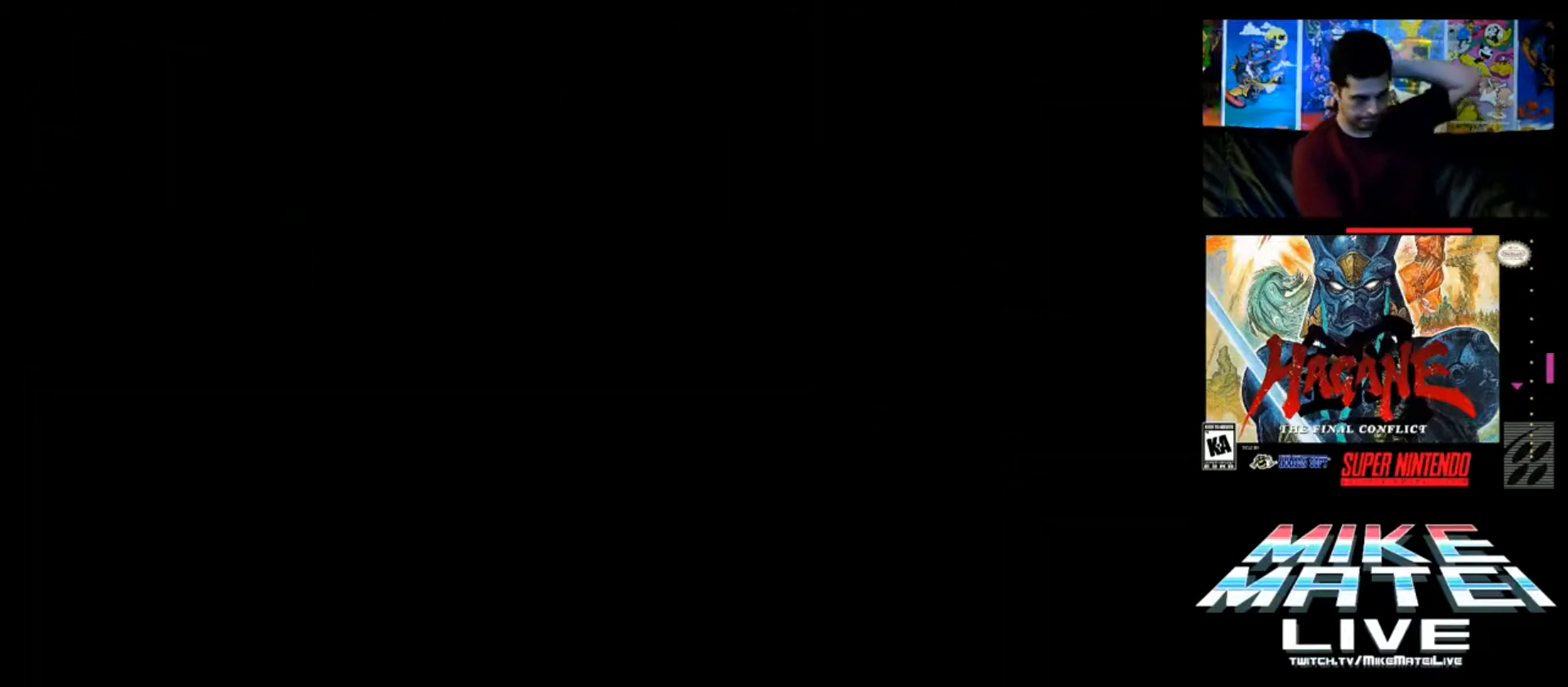
{"buttons": [], "events": []}
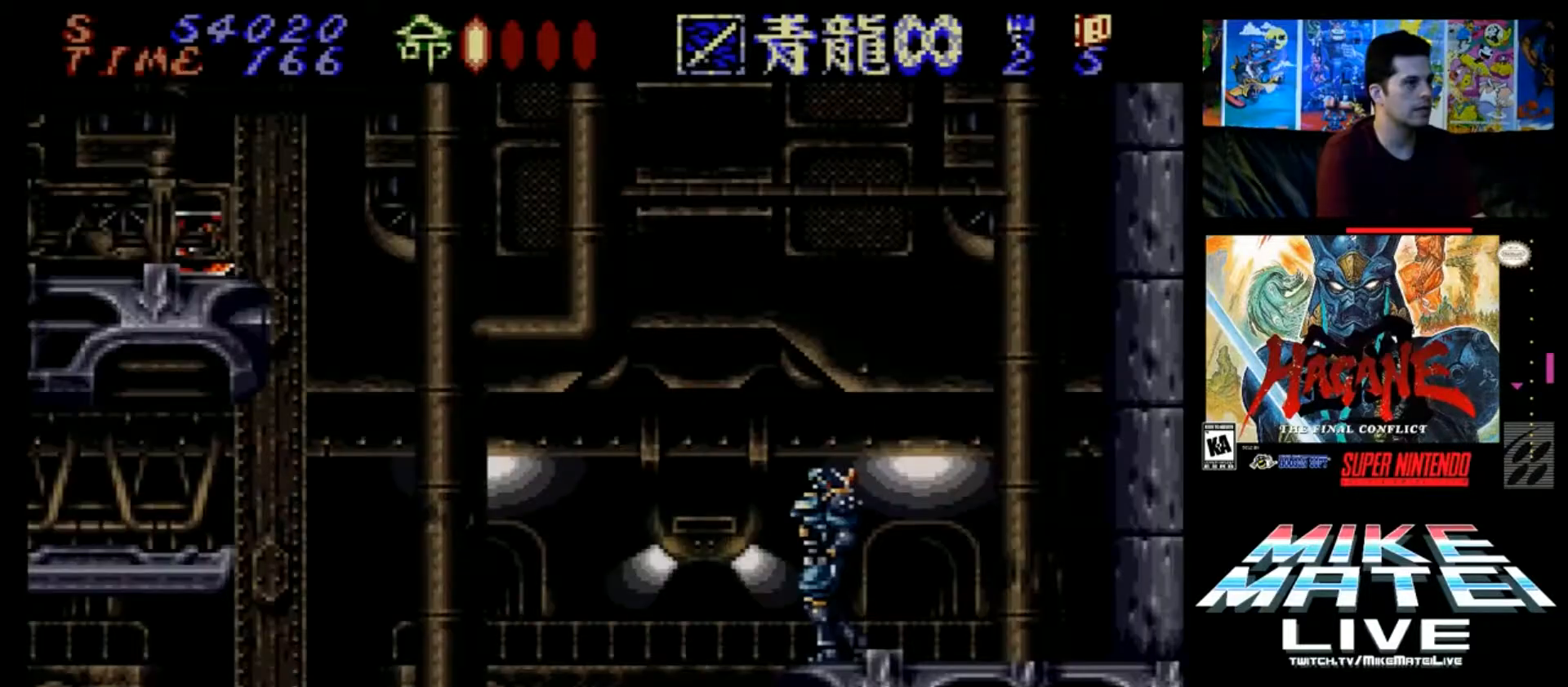
{"buttons": ["B", "DPAD_RIGHT"], "events": [[133, "DPAD_LEFT", "down"], [200, "B", "down"], [467, "DPAD_UP", "down"], [500, "DPAD_LEFT", "up"], [500, "DPAD_RIGHT", "down"], [500, "DPAD_UP", "up"]]}
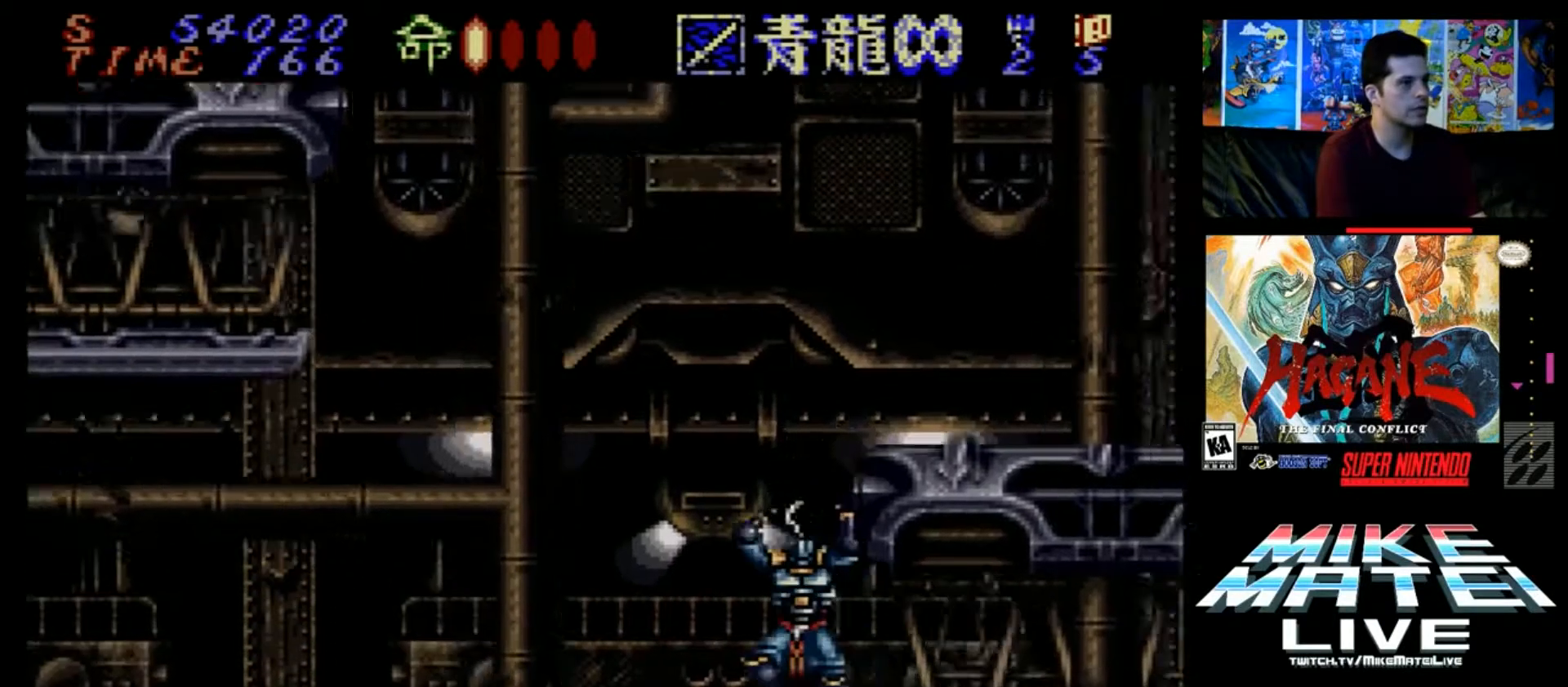
{"buttons": ["Y", "DPAD_RIGHT"], "events": [[34, "B", "up"], [434, "Y", "down"]]}
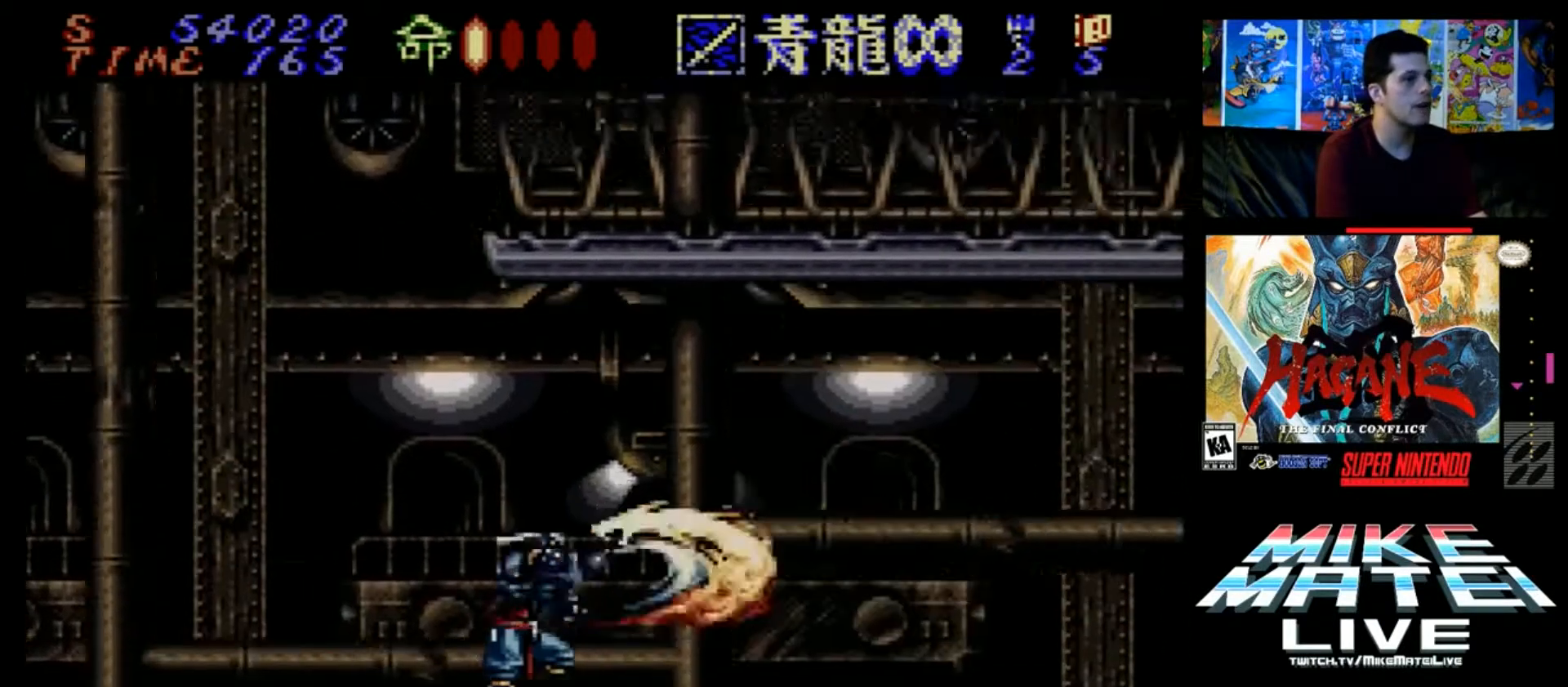
{"buttons": ["Y"], "events": [[33, "Y", "up"], [100, "Y", "down"], [167, "Y", "up"], [233, "Y", "down"], [300, "Y", "up"], [367, "Y", "down"], [400, "DPAD_RIGHT", "up"], [434, "Y", "up"], [467, "Y", "down"]]}
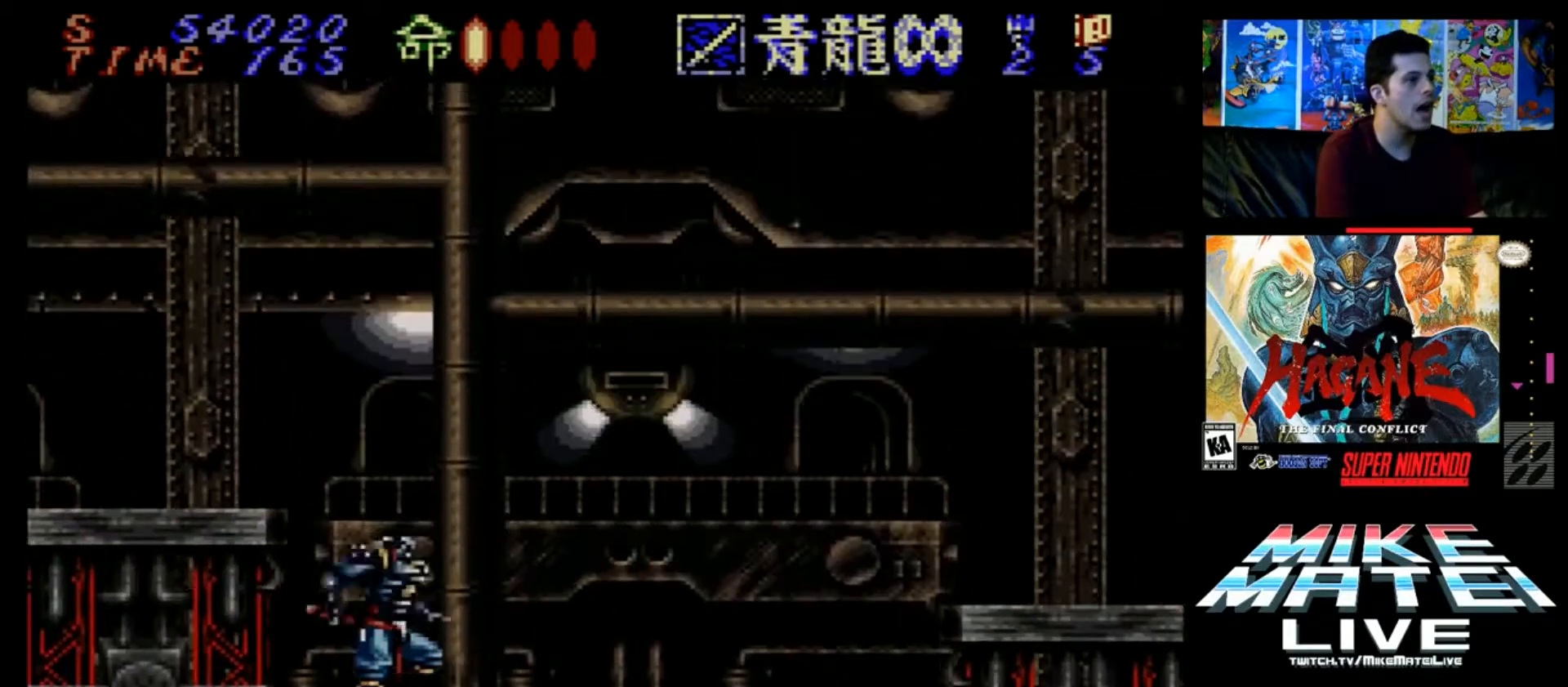
{"buttons": ["DPAD_UP"], "events": [[34, "Y", "up"], [134, "Y", "down"], [200, "Y", "up"], [234, "Y", "down"], [267, "DPAD_RIGHT", "down"], [301, "DPAD_UP", "down"], [301, "Y", "up"], [467, "DPAD_RIGHT", "up"]]}
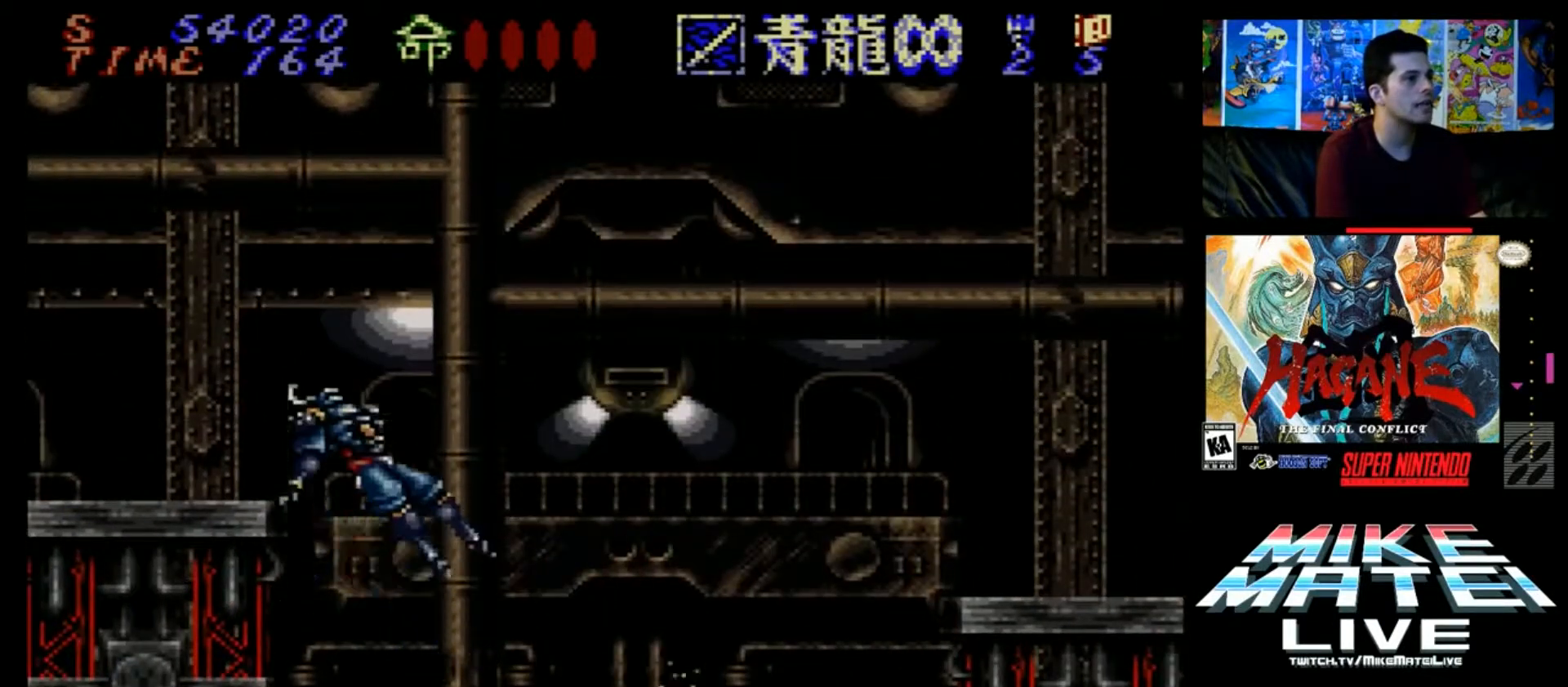
{"buttons": [], "events": [[33, "DPAD_LEFT", "down"], [133, "DPAD_UP", "up"], [167, "DPAD_LEFT", "up"]]}
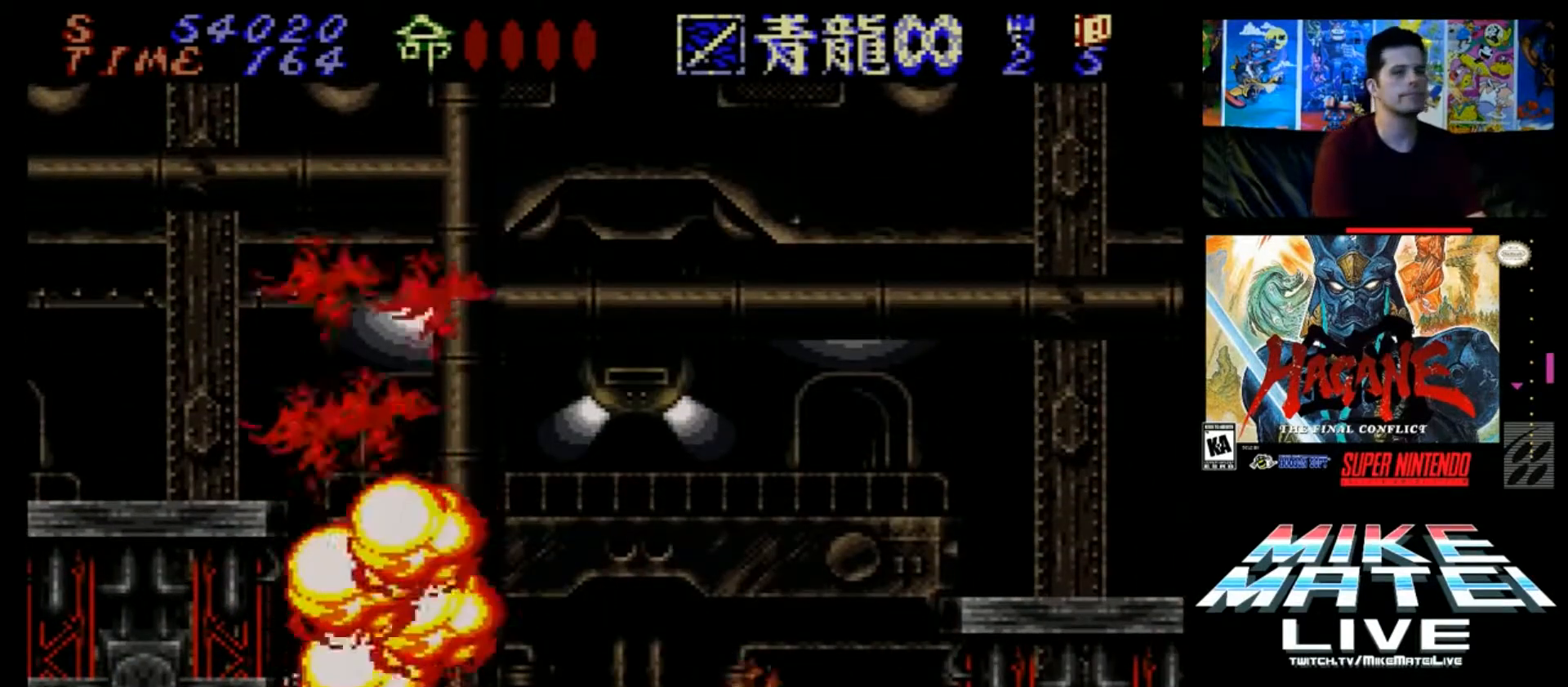
{"buttons": [], "events": []}
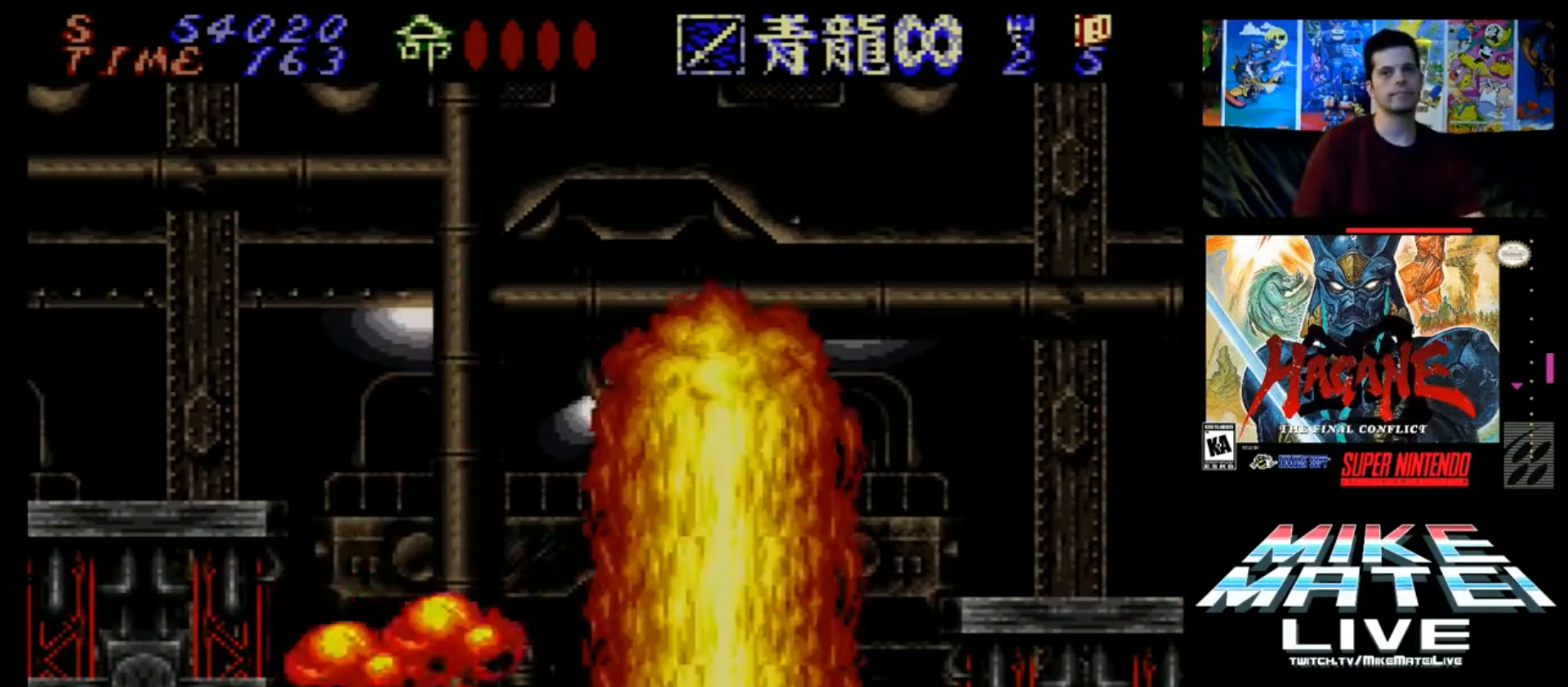
{"buttons": [], "events": []}
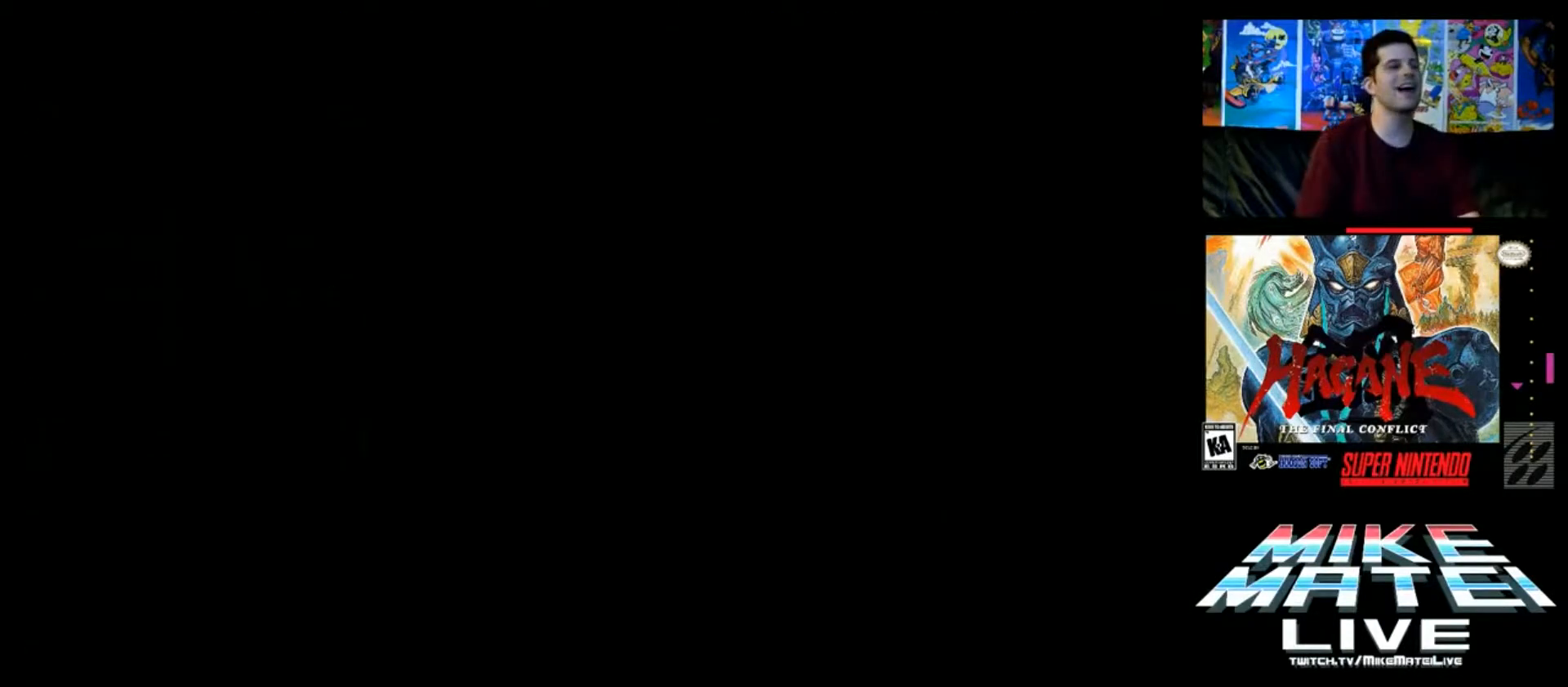
{"buttons": [], "events": []}
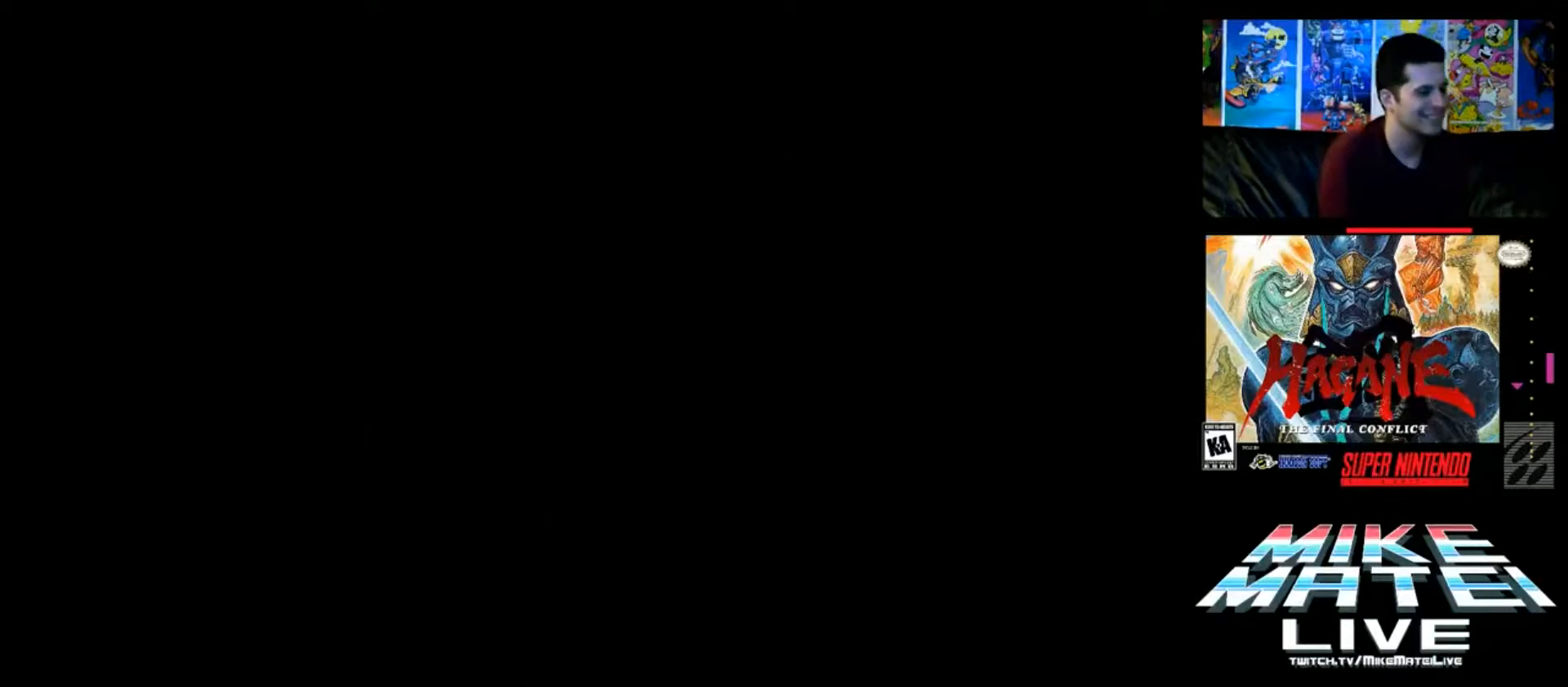
{"buttons": [], "events": []}
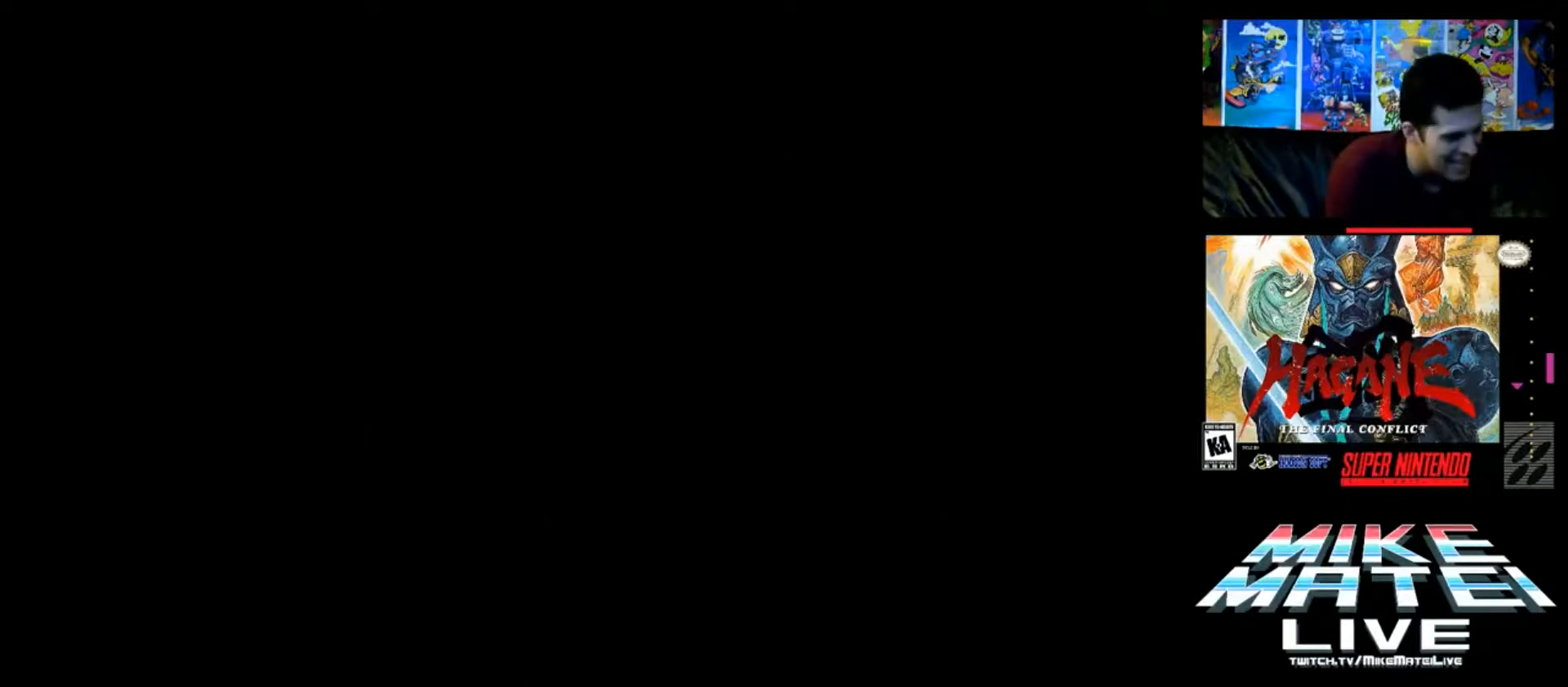
{"buttons": ["B", "DPAD_RIGHT"], "events": [[267, "B", "down"], [500, "DPAD_RIGHT", "down"]]}
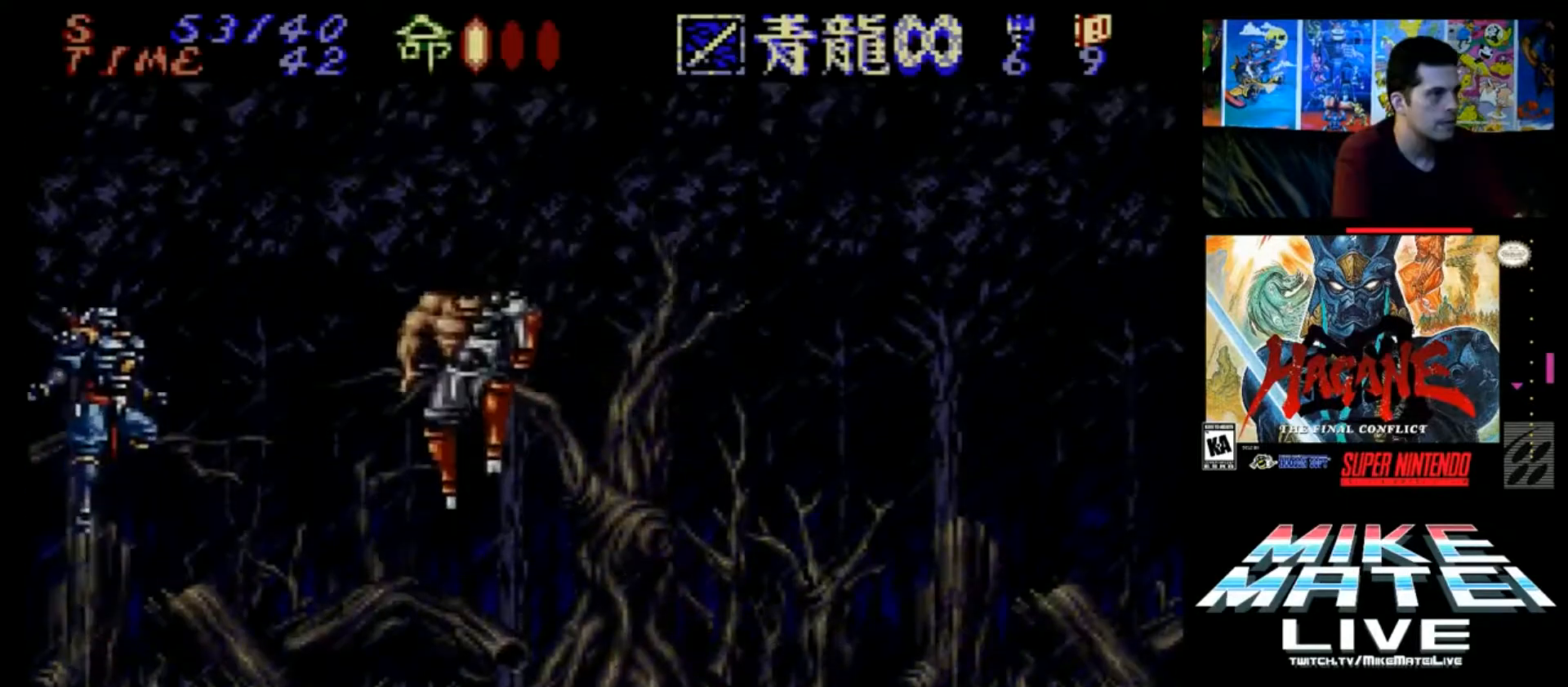
{"buttons": ["B", "DPAD_RIGHT"], "events": []}
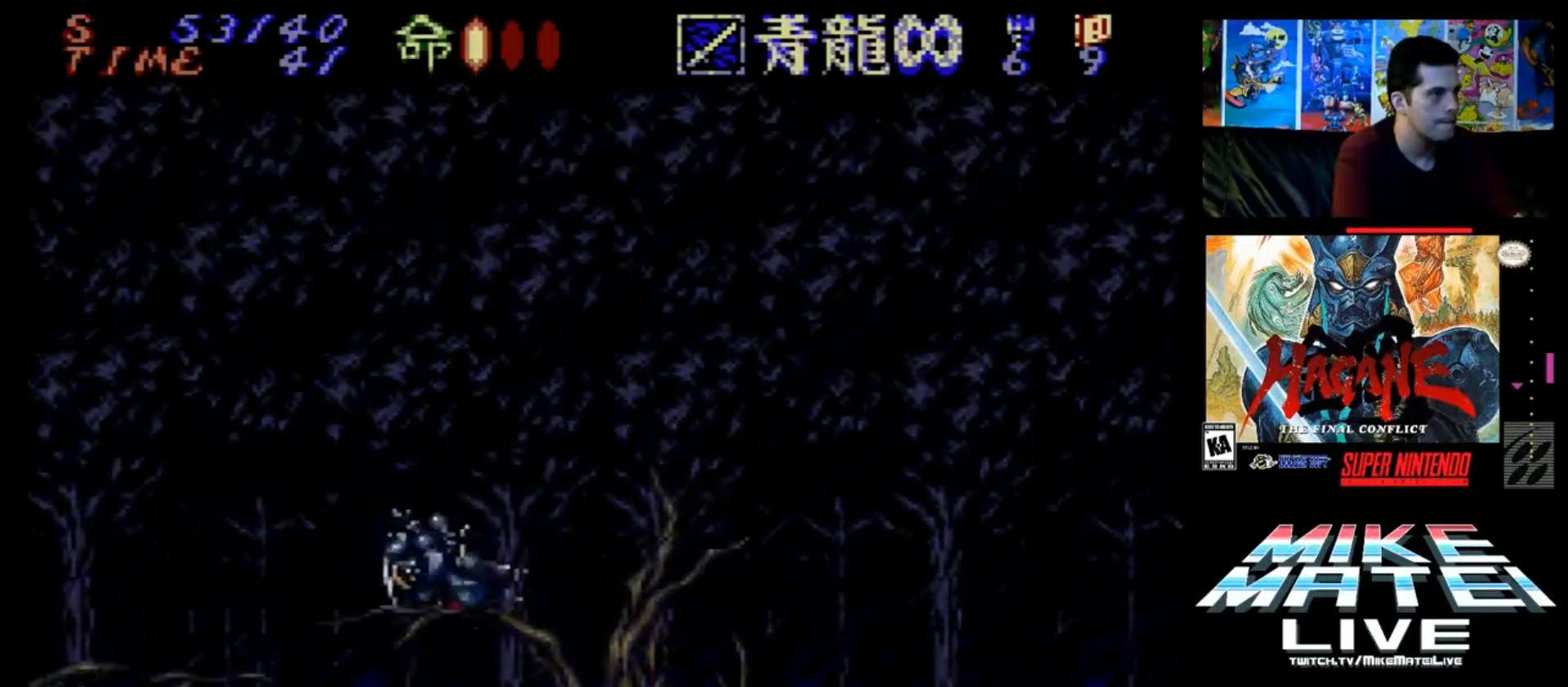
{"buttons": ["B", "DPAD_RIGHT"], "events": []}
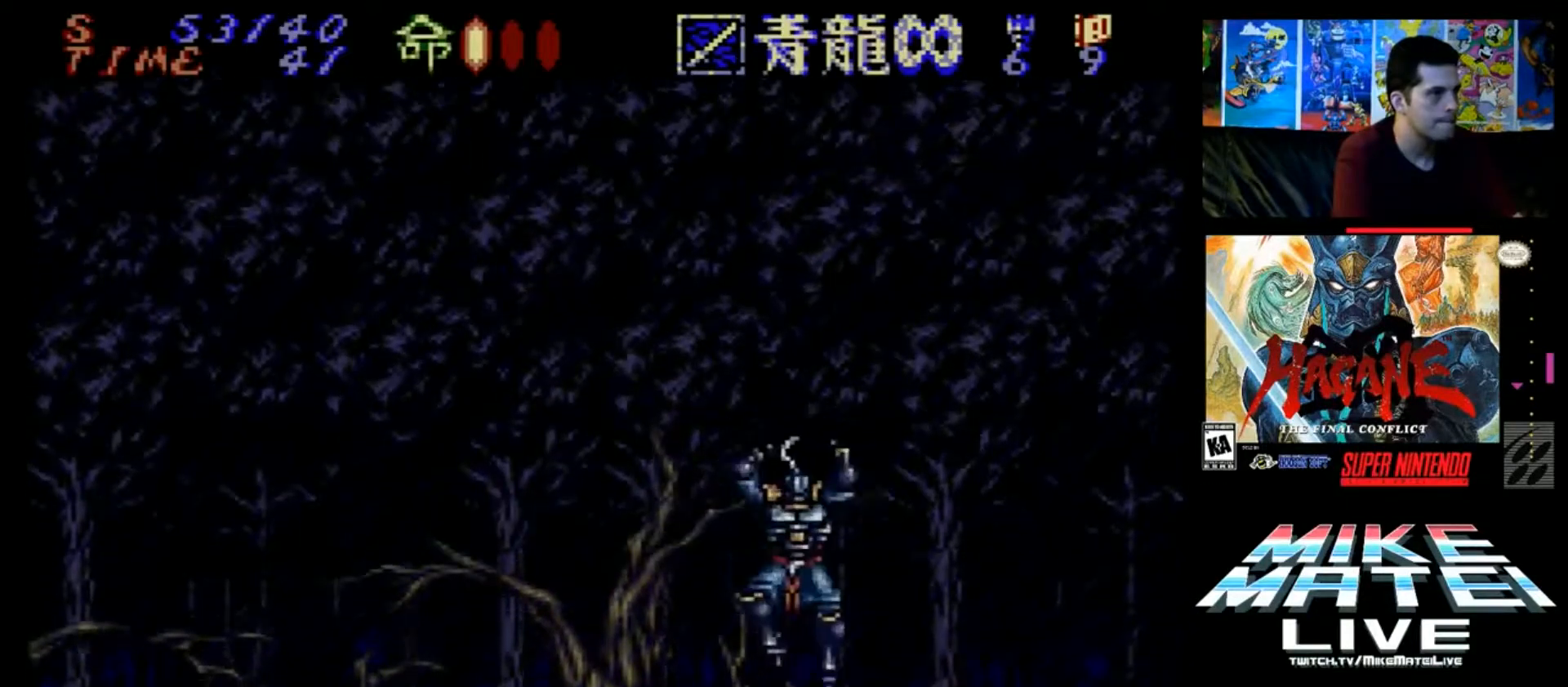
{"buttons": ["DPAD_LEFT"], "events": [[301, "B", "up"], [468, "DPAD_RIGHT", "up"], [501, "DPAD_LEFT", "down"]]}
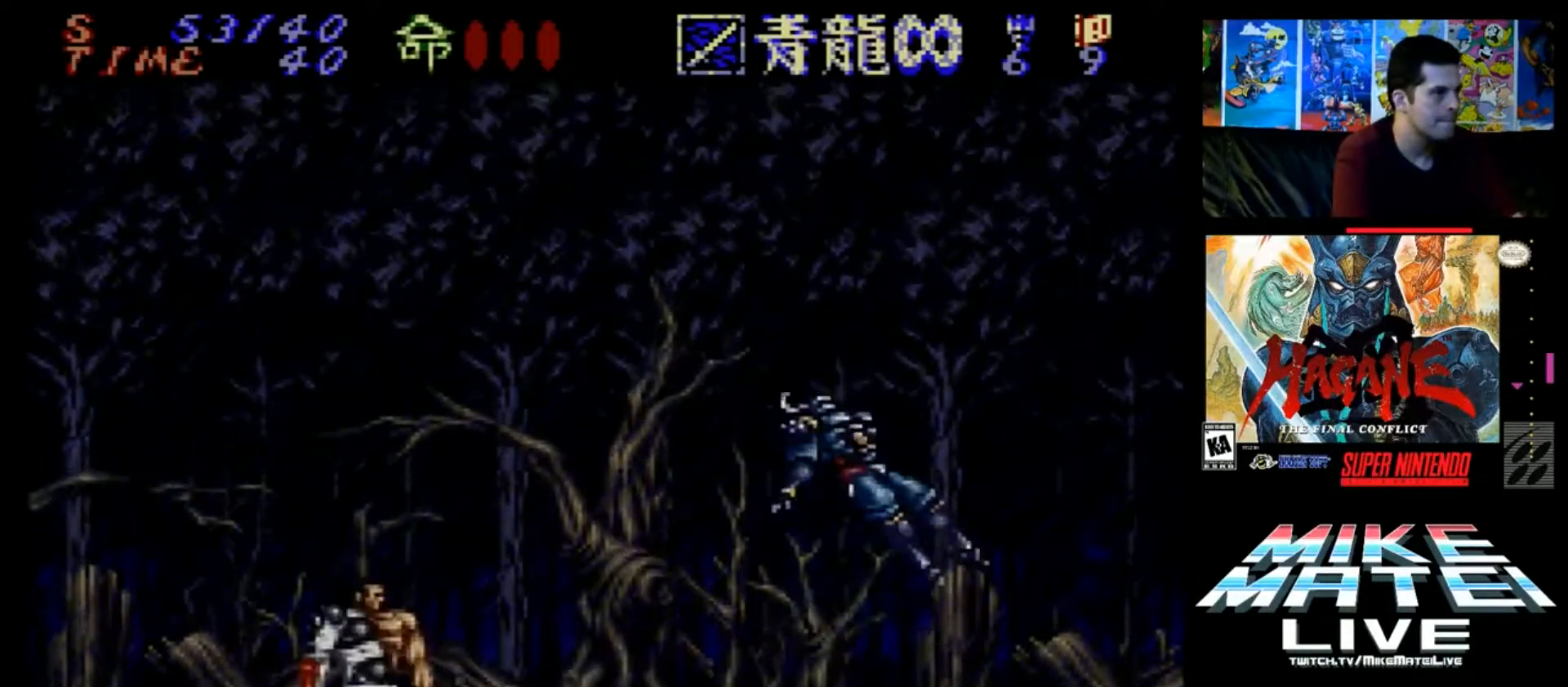
{"buttons": [], "events": [[133, "DPAD_LEFT", "up"]]}
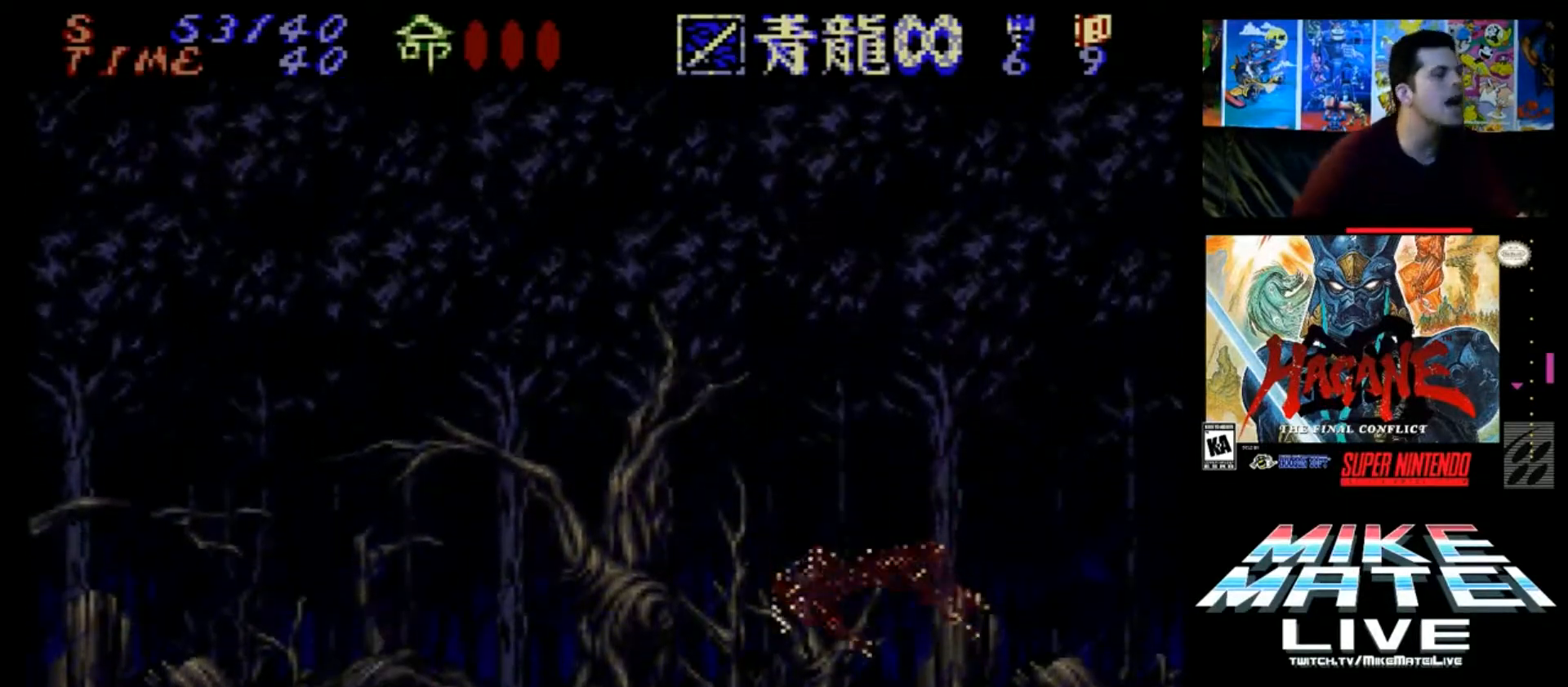
{"buttons": [], "events": []}
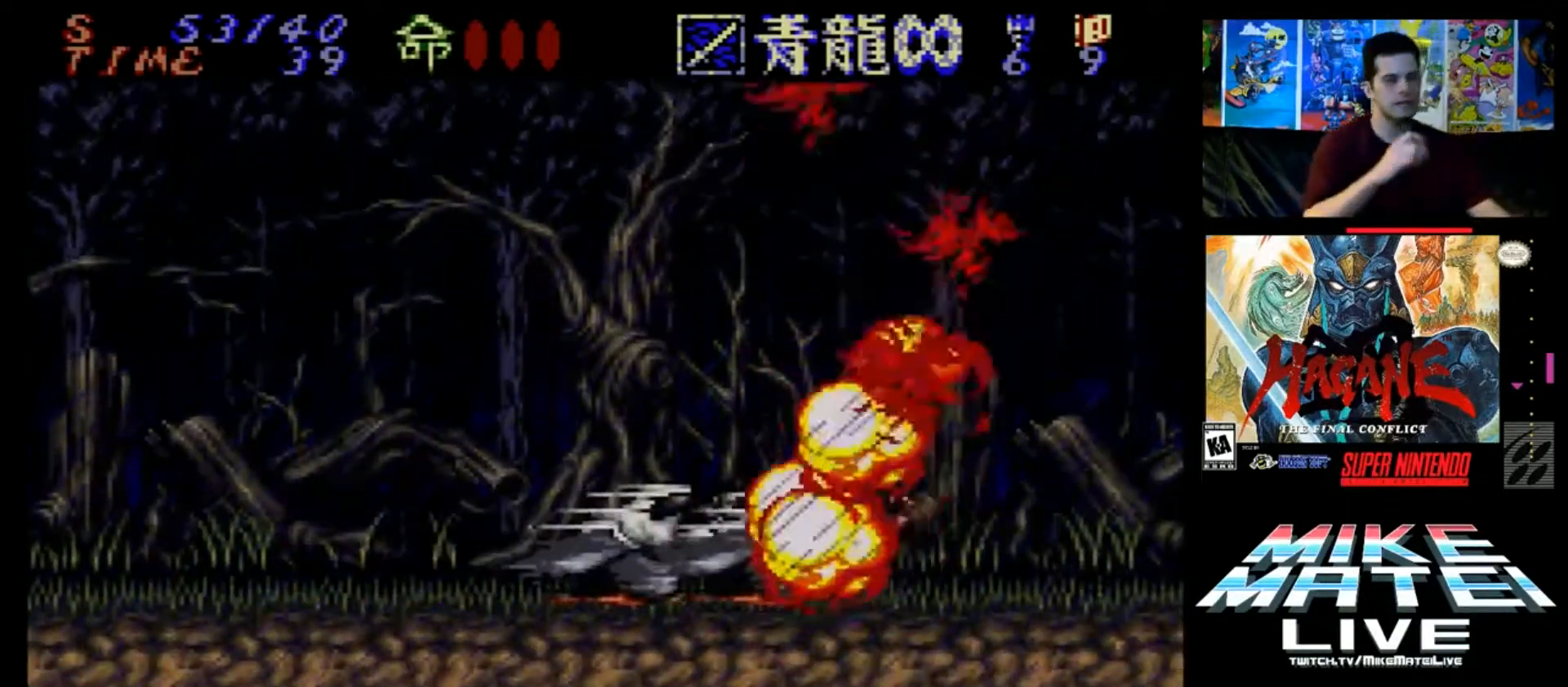
{"buttons": [], "events": []}
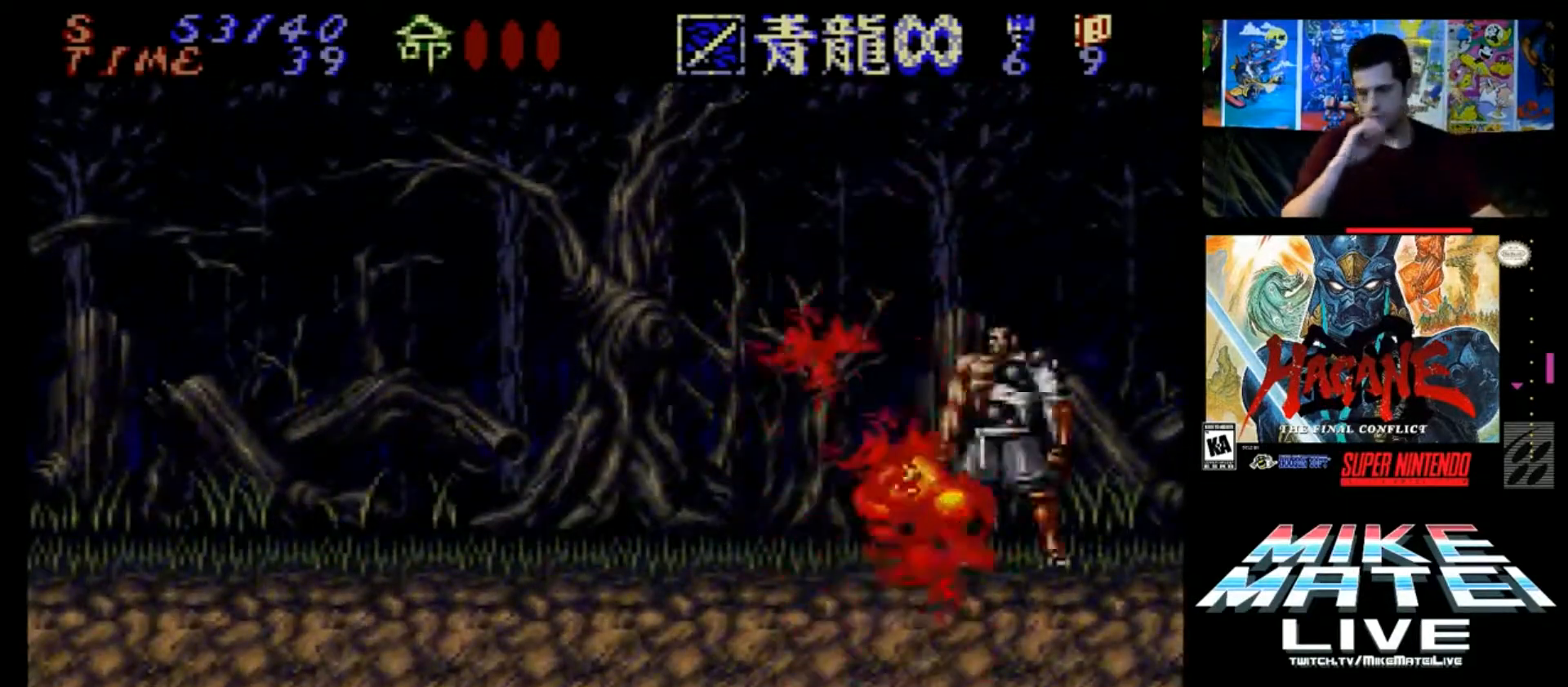
{"buttons": [], "events": []}
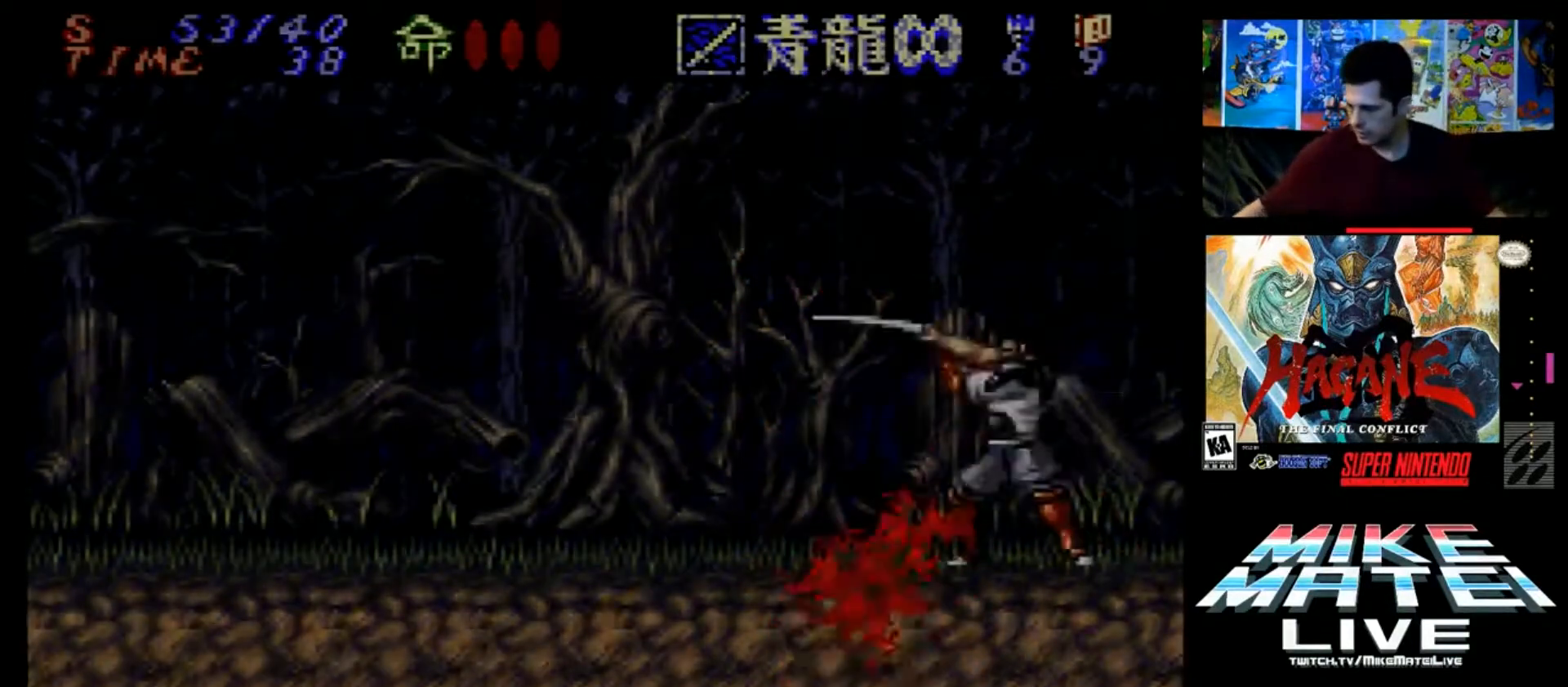
{"buttons": [], "events": []}
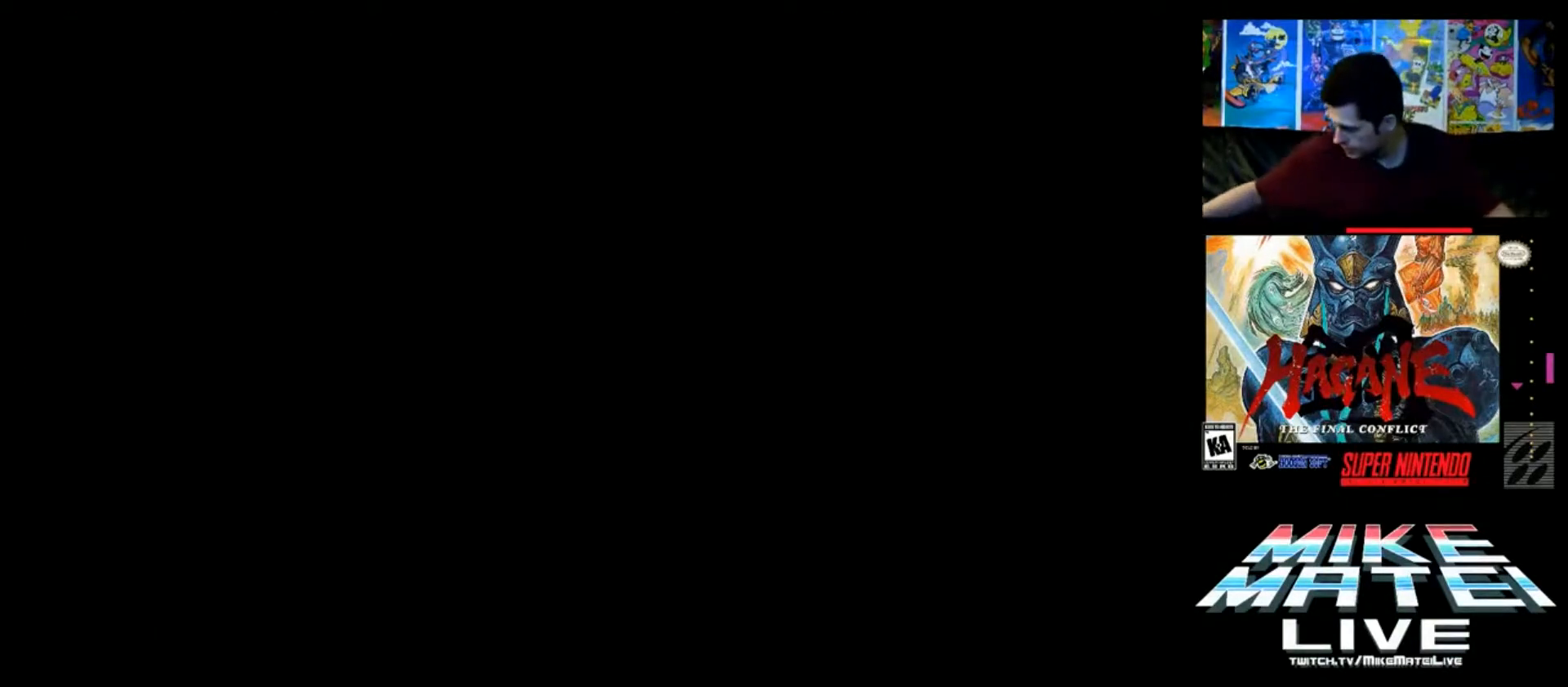
{"buttons": [], "events": []}